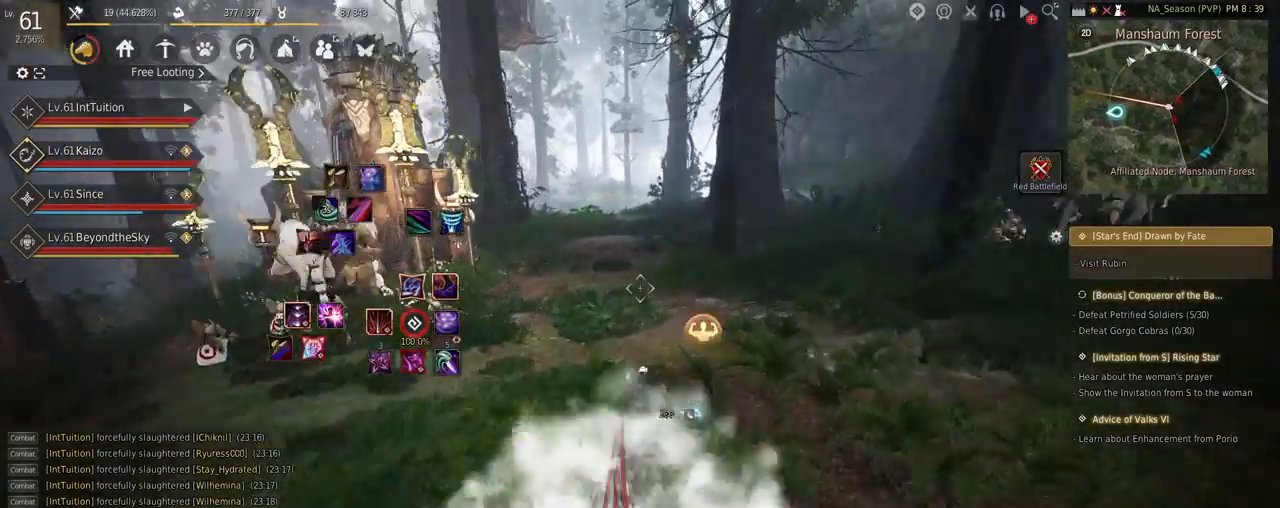
Gameplay with keyboard and mouse; each line is a JSON object with the keys and mouse buttons held at the frame after it. "events" lists presses ("down") and releases ("up") of "a", "d", "e", "f", "q", "r", "s", "shift", "space", "tab", "w" and "mouse_left" between this image and that frame as [ms after this image, input, new state], when the widget could be followed in between. "mouse_left" = the "left" button of the "mouse" list. No other keys are recorded. Mouse movement is not recorded.
{"keys": [], "mouse": [], "events": [[367, "w", "up"]]}
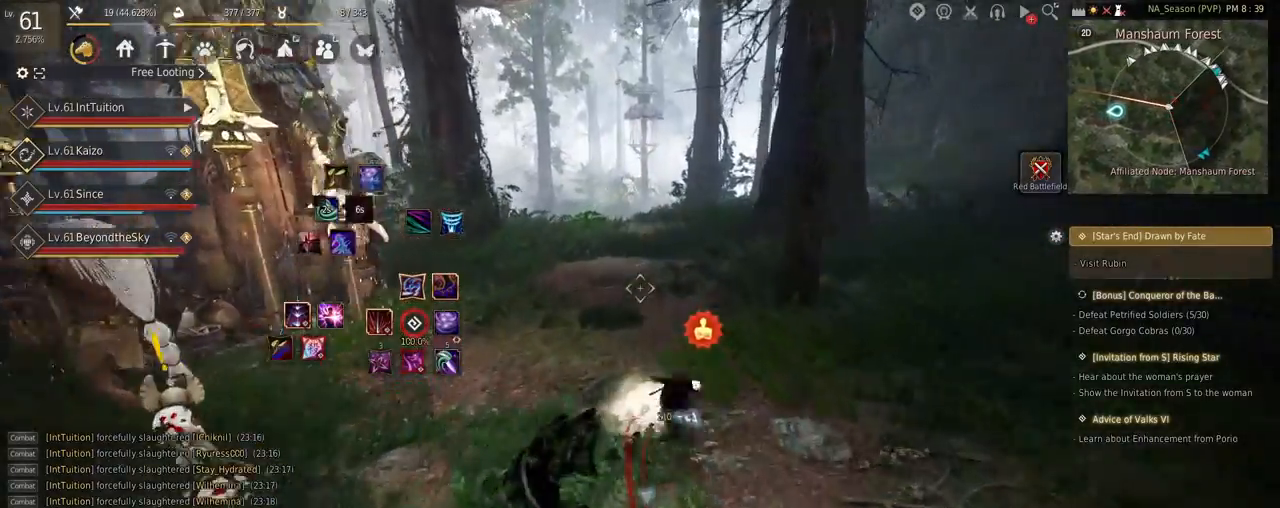
{"keys": ["r", "w"], "mouse": [], "events": [[150, "r", "down"], [484, "w", "down"]]}
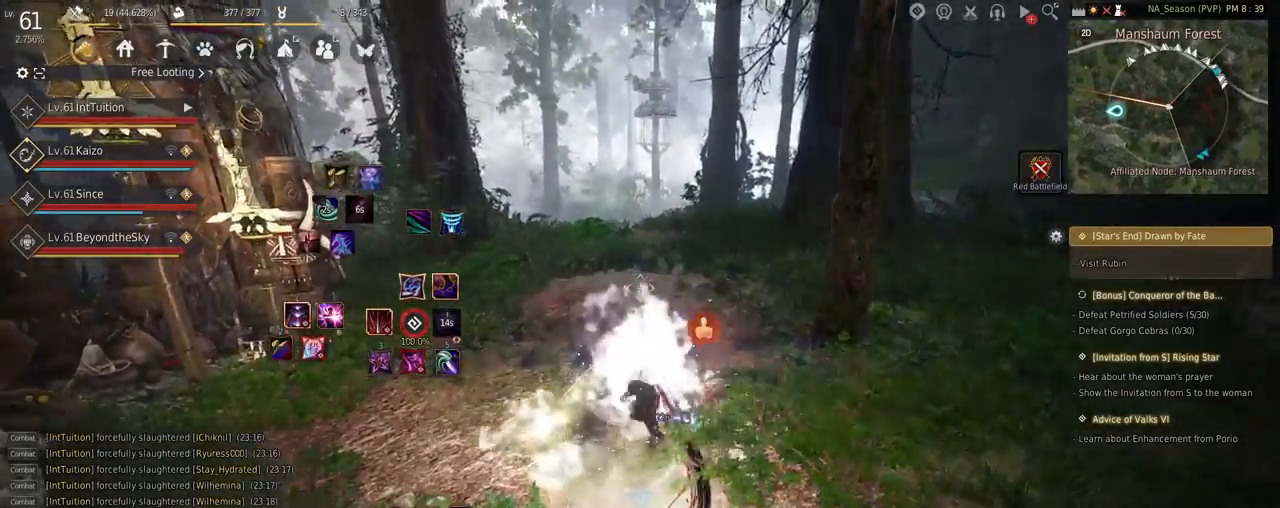
{"keys": ["w"], "mouse": [], "events": [[50, "r", "up"], [217, "f", "down"], [334, "f", "up"]]}
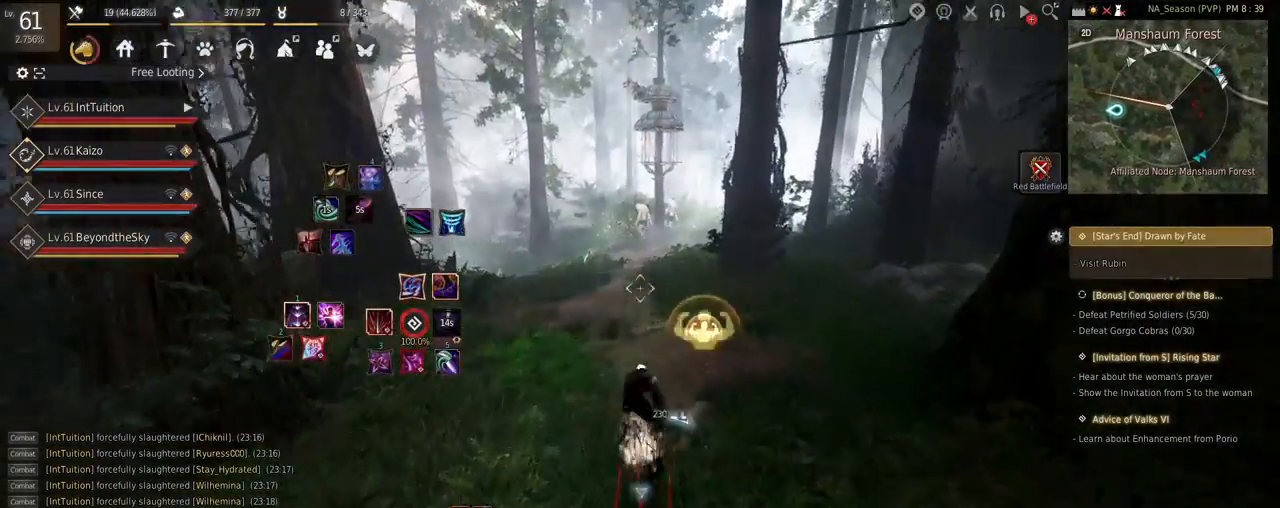
{"keys": [], "mouse": [], "events": [[34, "space", "down"], [150, "space", "up"], [300, "w", "up"]]}
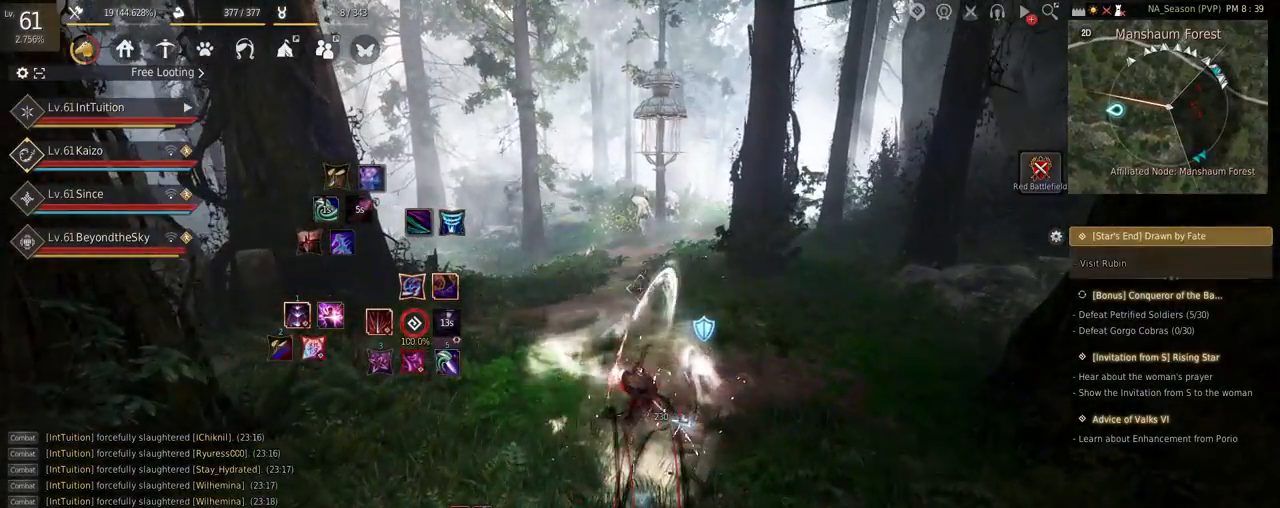
{"keys": ["f", "w"], "mouse": [], "events": [[200, "w", "down"], [434, "f", "down"]]}
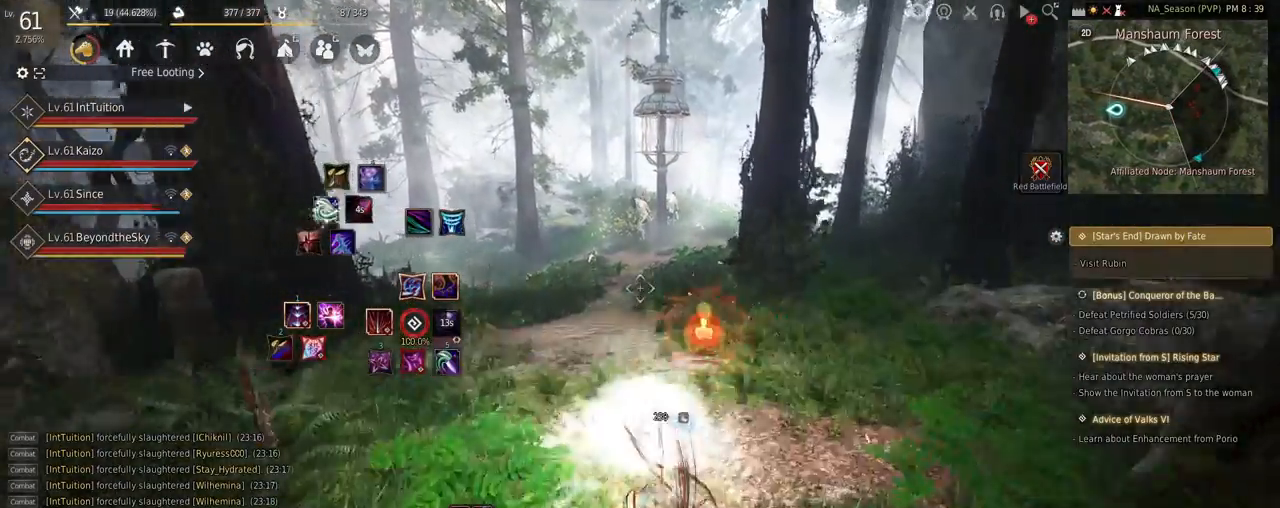
{"keys": [], "mouse": [], "events": [[134, "f", "up"], [184, "w", "up"]]}
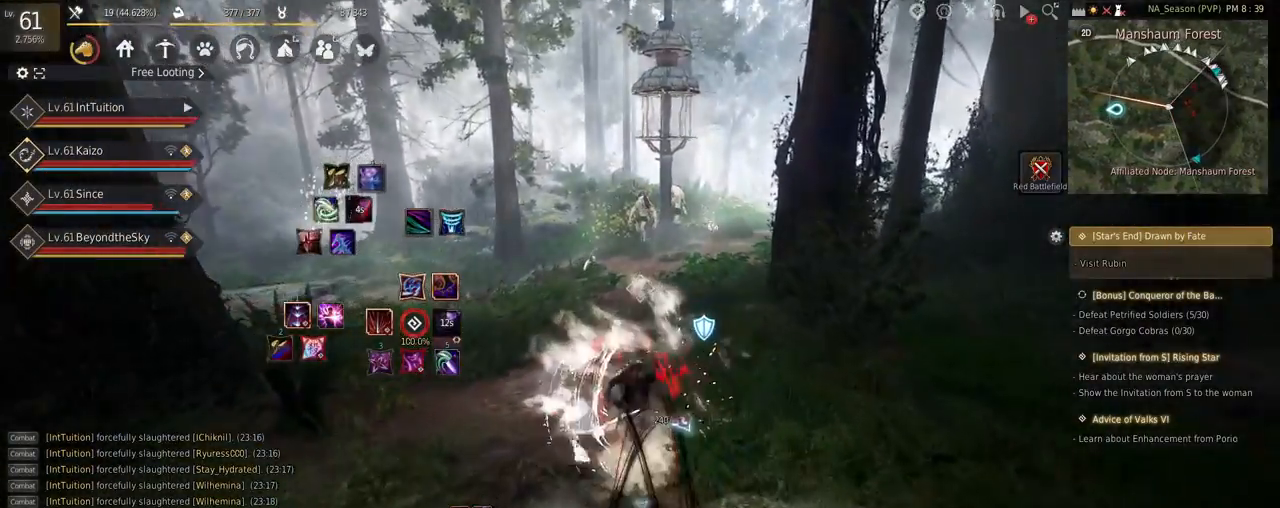
{"keys": ["shift"], "mouse": [], "events": [[100, "shift", "down"], [134, "w", "down"], [417, "w", "up"]]}
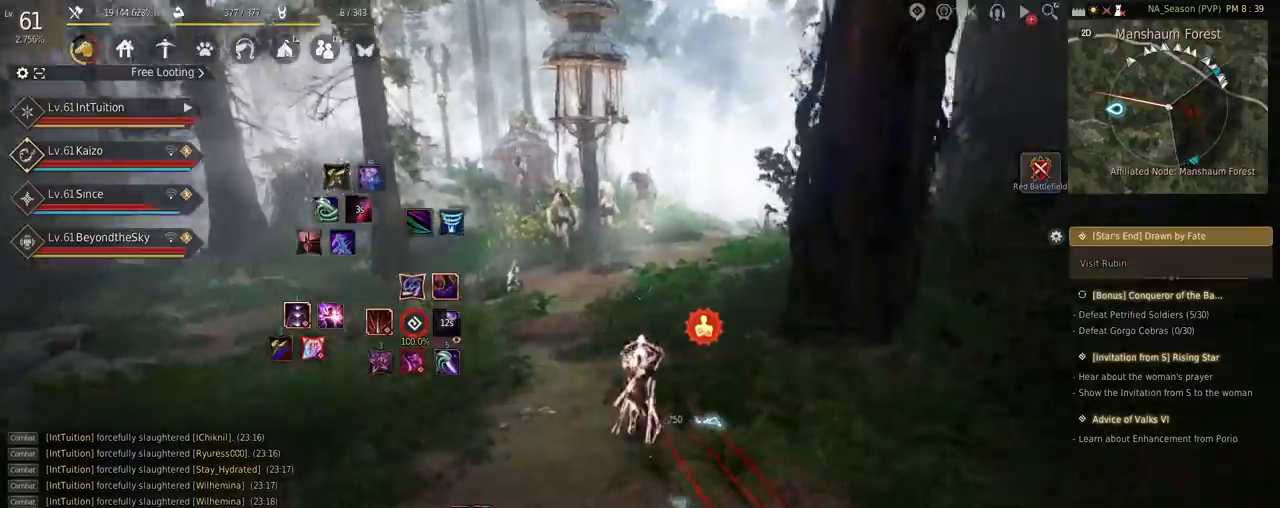
{"keys": ["space", "w"], "mouse": [], "events": [[17, "mouse_left", "down"], [150, "mouse_left", "up"], [167, "shift", "up"], [184, "w", "down"], [317, "space", "down"]]}
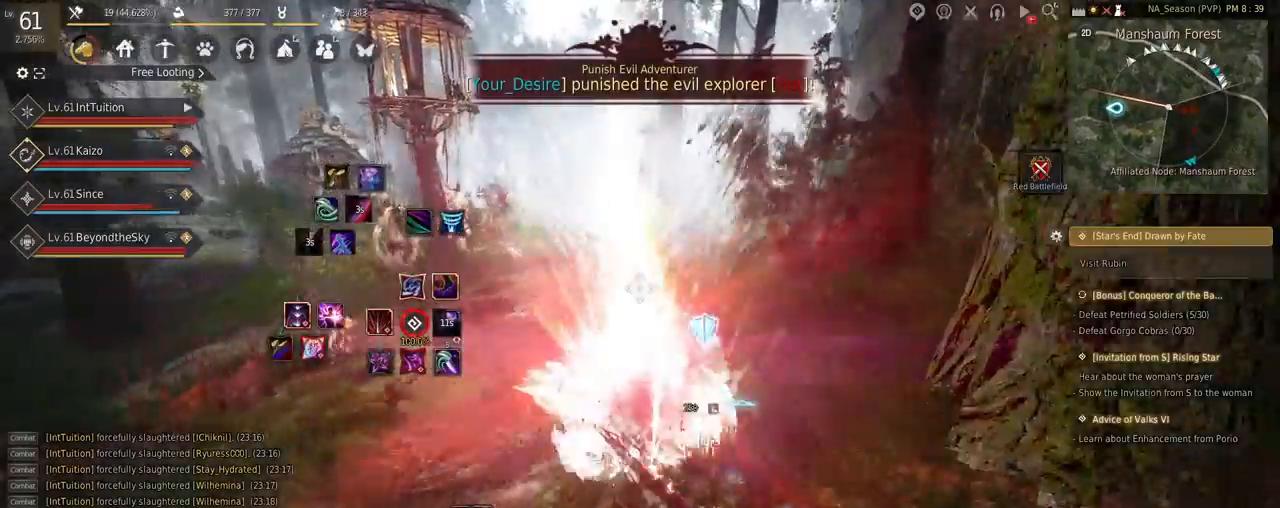
{"keys": ["f", "w"], "mouse": [], "events": [[300, "space", "up"], [400, "f", "down"]]}
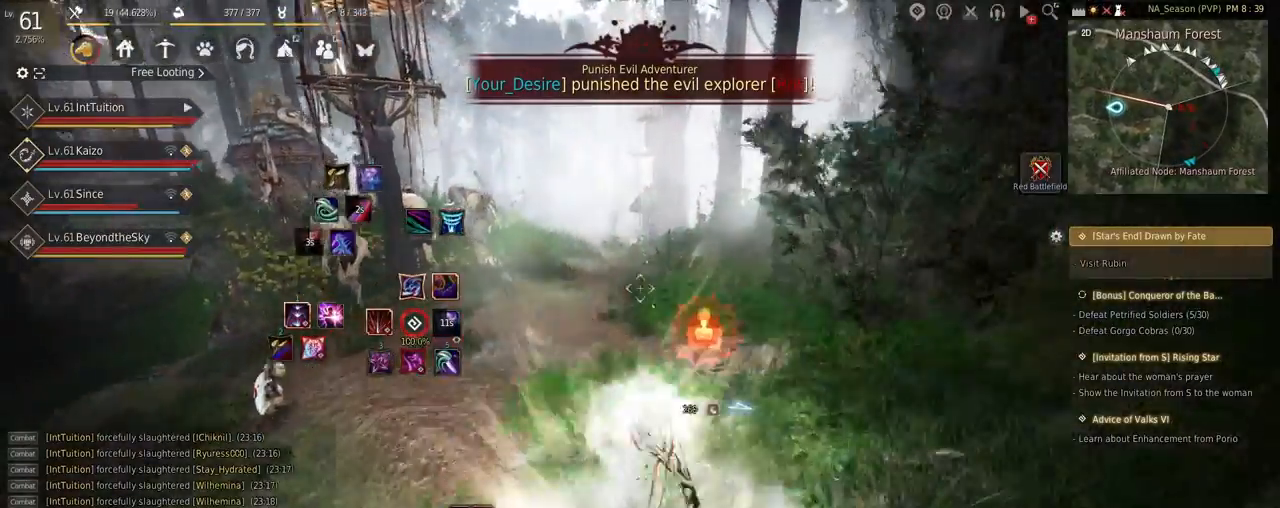
{"keys": ["w"], "mouse": [], "events": [[134, "f", "up"]]}
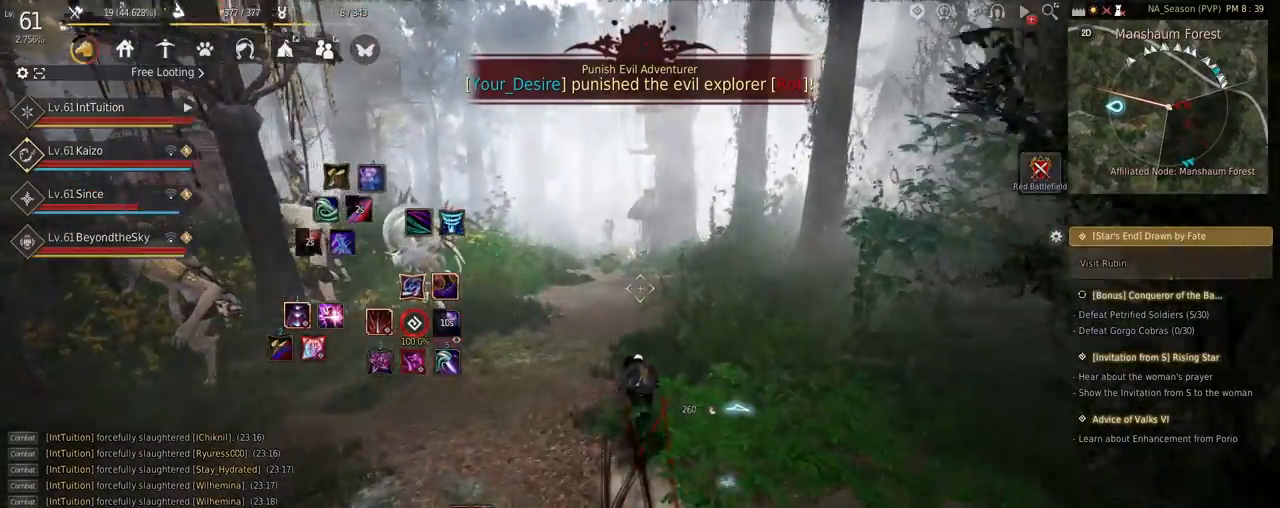
{"keys": ["w"], "mouse": [], "events": []}
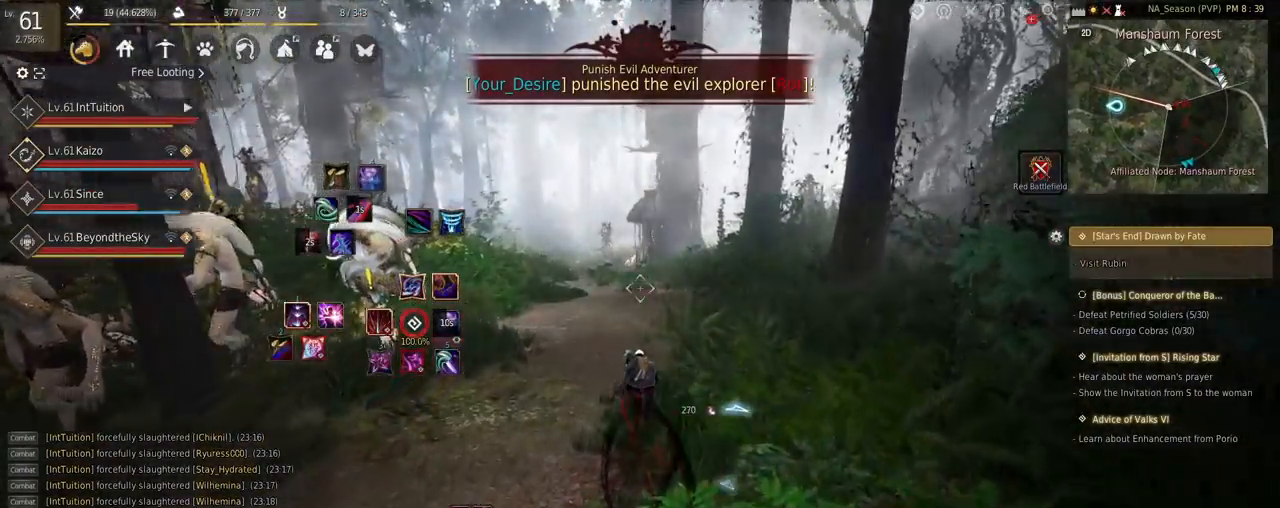
{"keys": ["w"], "mouse": [], "events": [[34, "space", "down"], [134, "space", "up"], [150, "f", "down"], [367, "f", "up"]]}
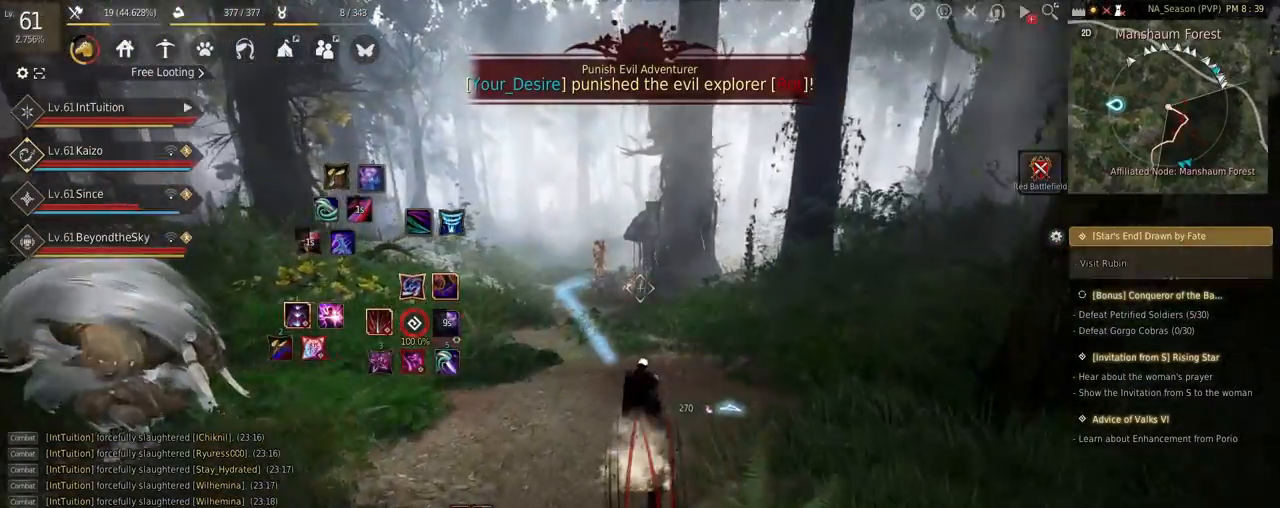
{"keys": ["w"], "mouse": [], "events": []}
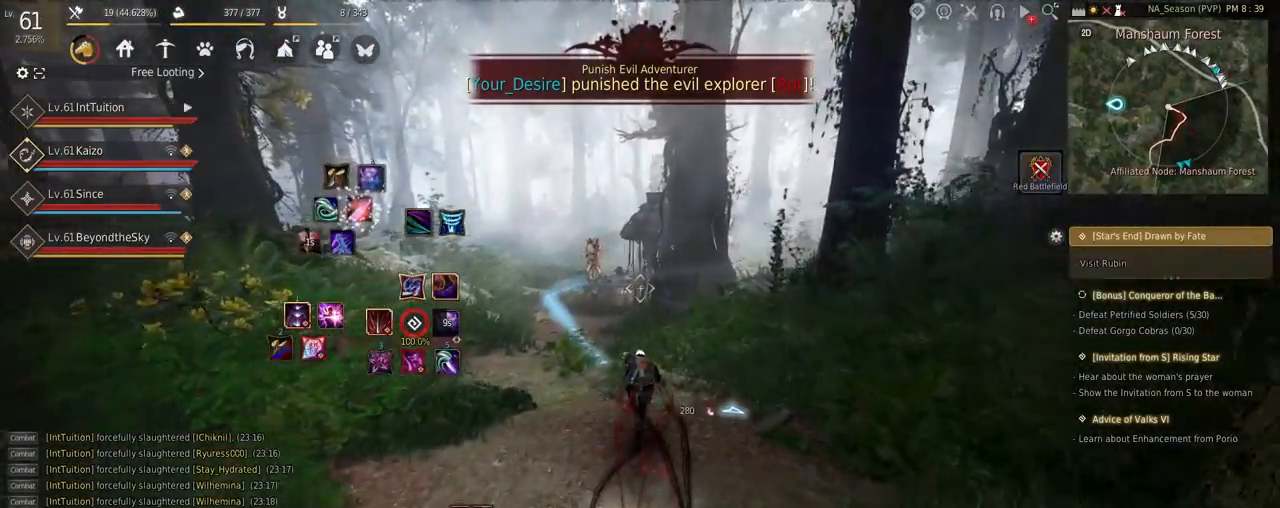
{"keys": ["a", "w"], "mouse": [], "events": [[367, "a", "down"]]}
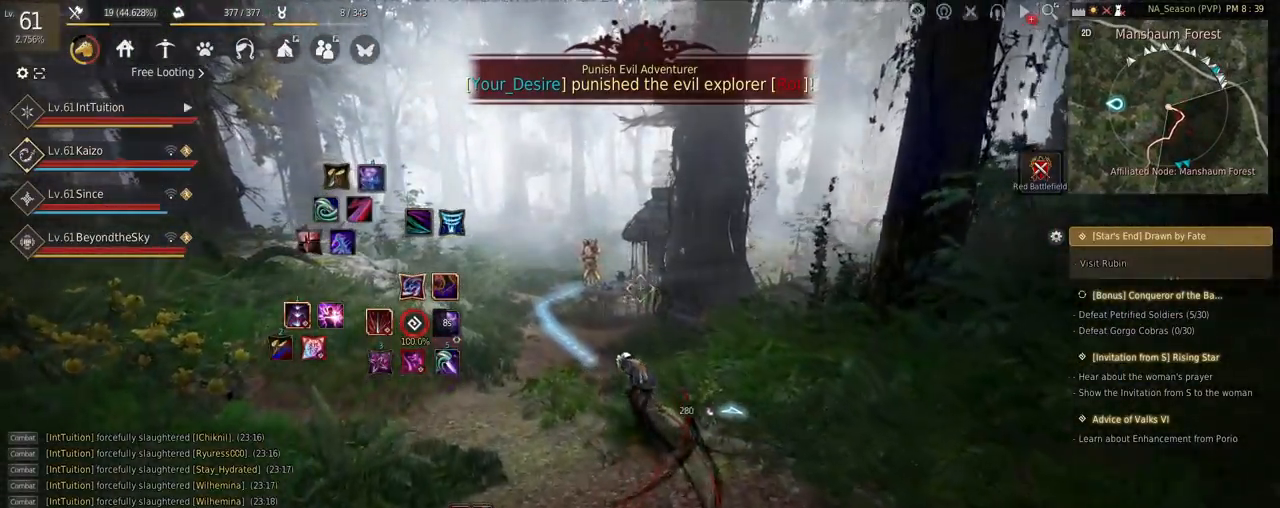
{"keys": ["w"], "mouse": [], "events": [[434, "a", "up"]]}
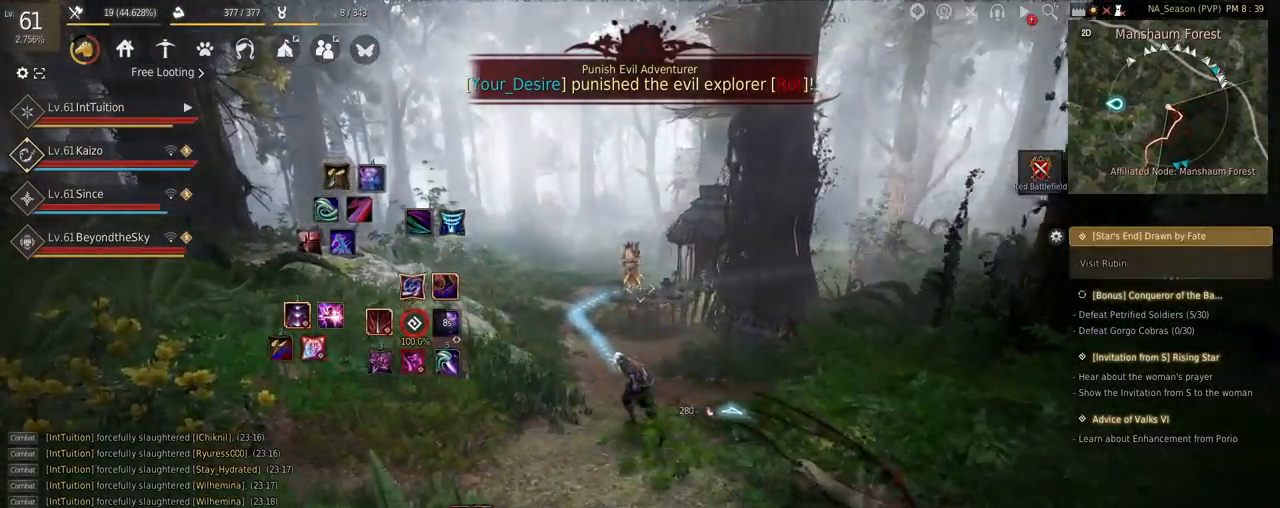
{"keys": ["w"], "mouse": [], "events": []}
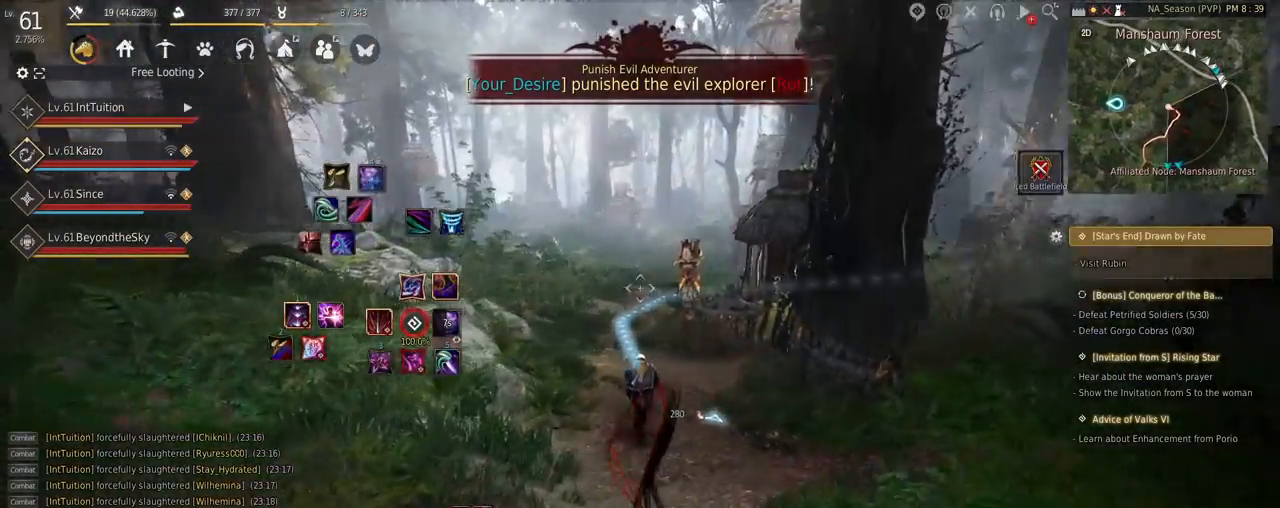
{"keys": ["a", "w"], "mouse": [], "events": [[34, "f", "down"], [234, "f", "up"], [467, "a", "down"]]}
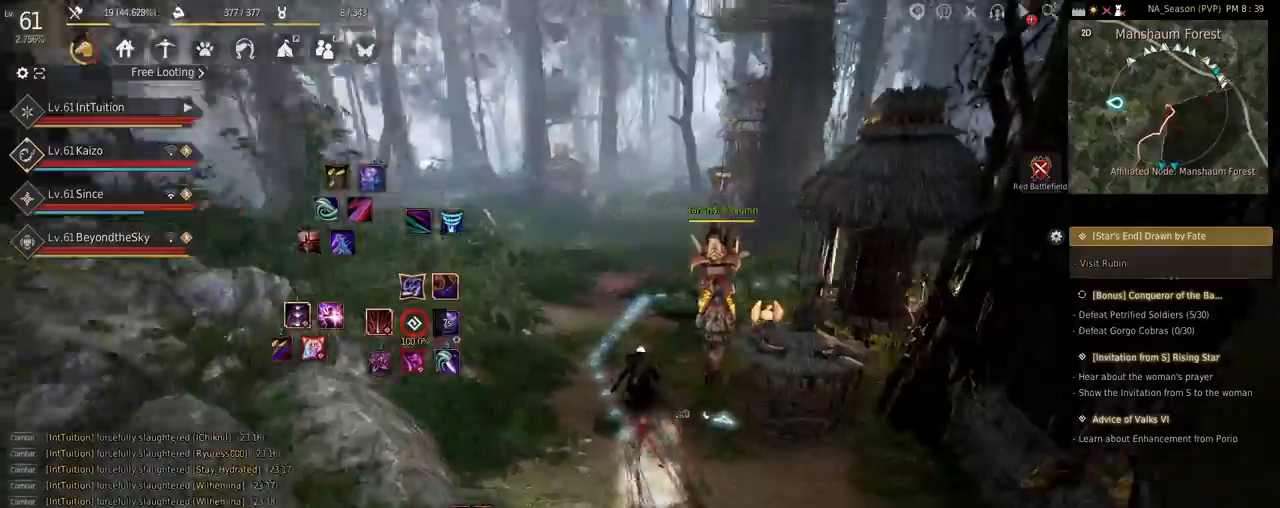
{"keys": ["a", "w"], "mouse": [], "events": []}
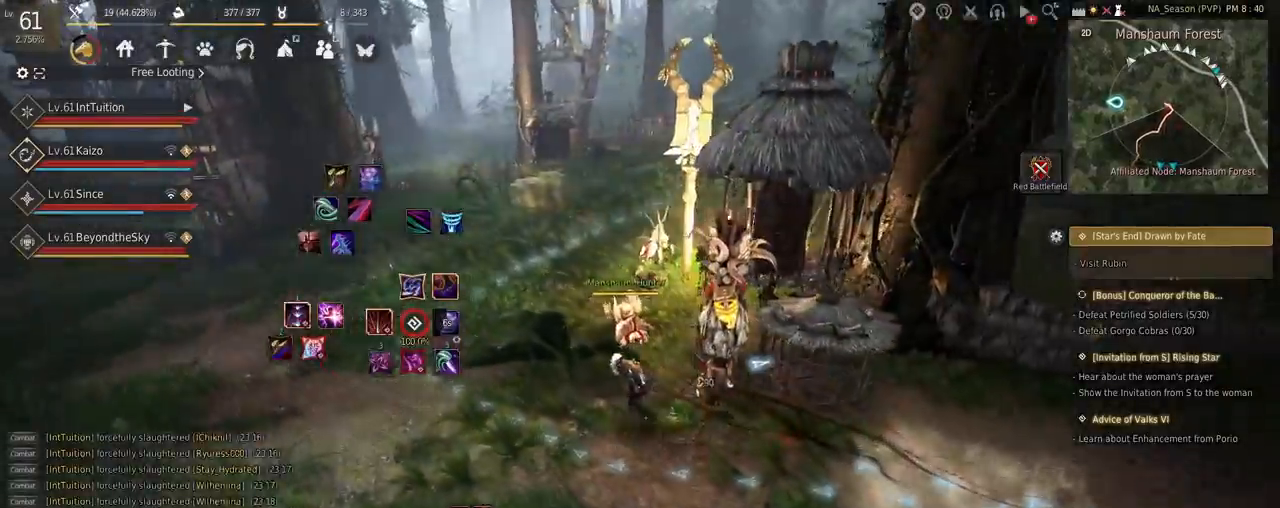
{"keys": ["a", "w"], "mouse": [], "events": []}
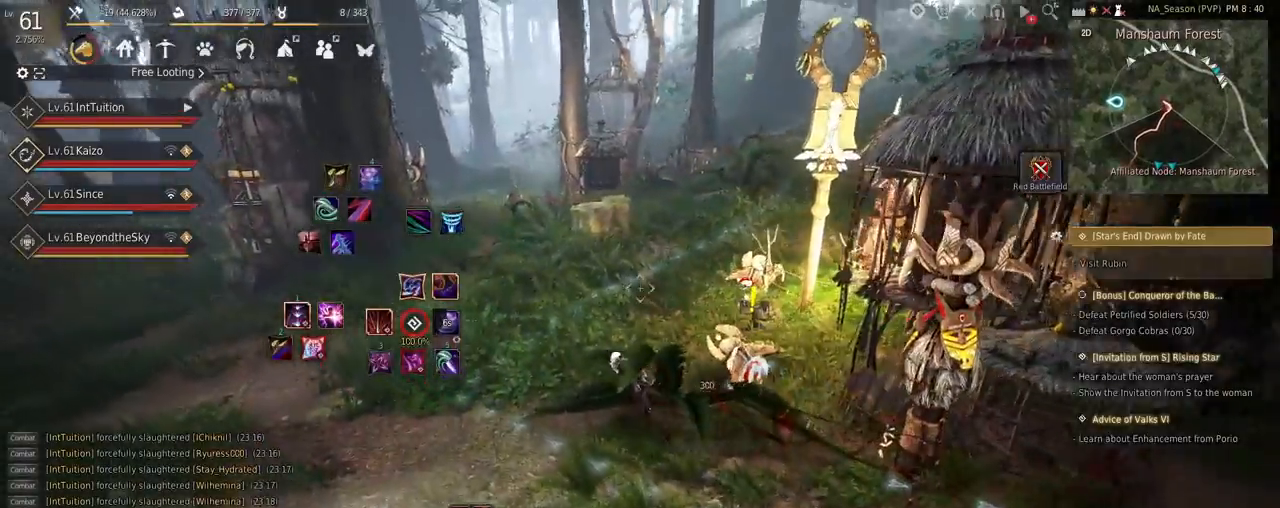
{"keys": ["w"], "mouse": [], "events": [[234, "a", "up"]]}
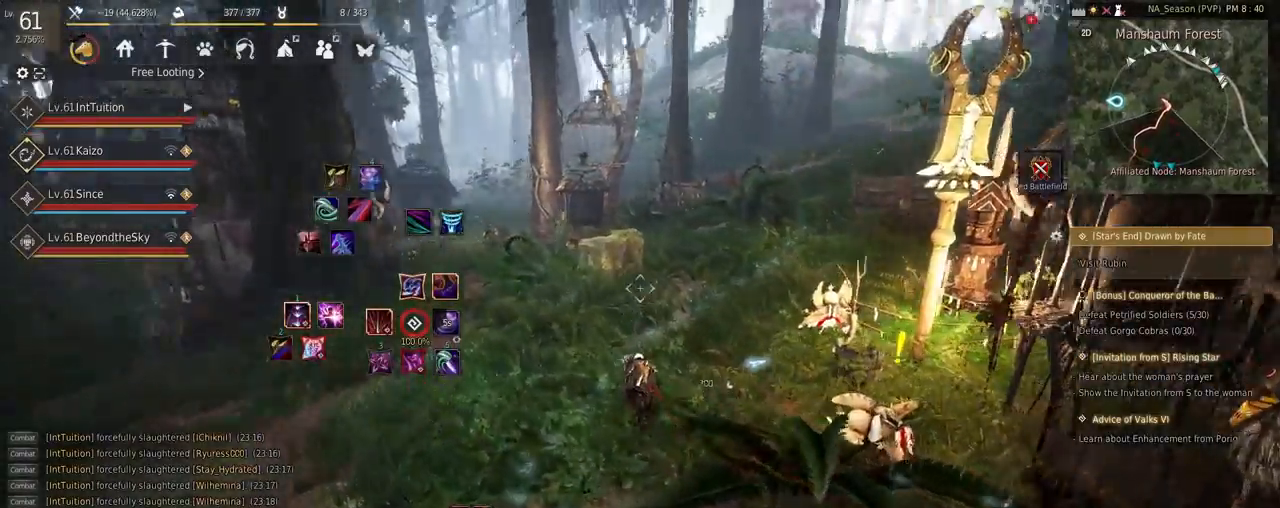
{"keys": ["w"], "mouse": [], "events": [[334, "f", "down"], [500, "f", "up"]]}
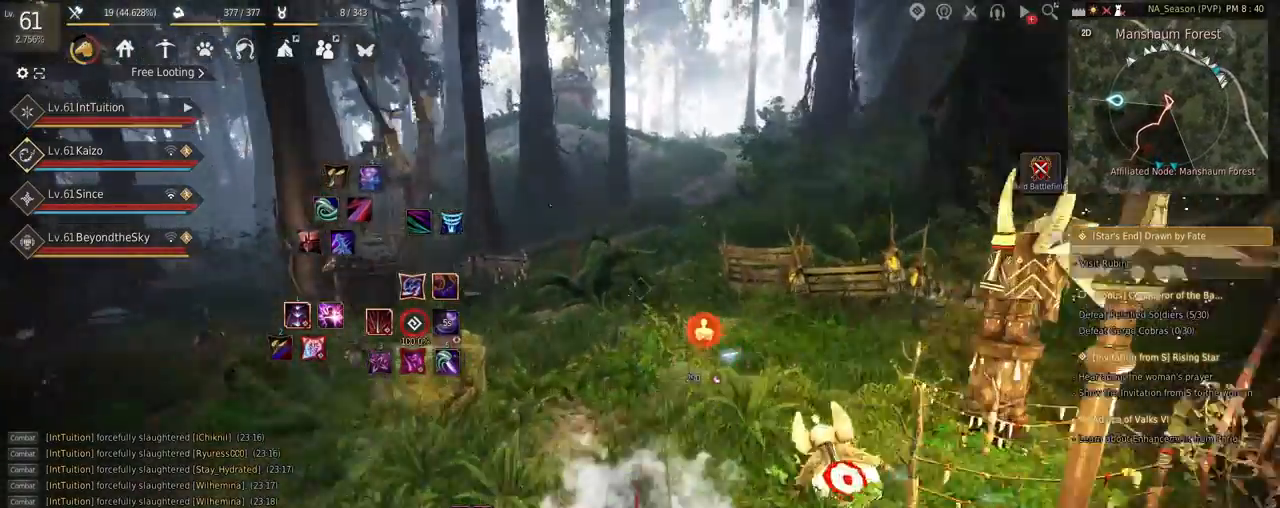
{"keys": ["w"], "mouse": [], "events": []}
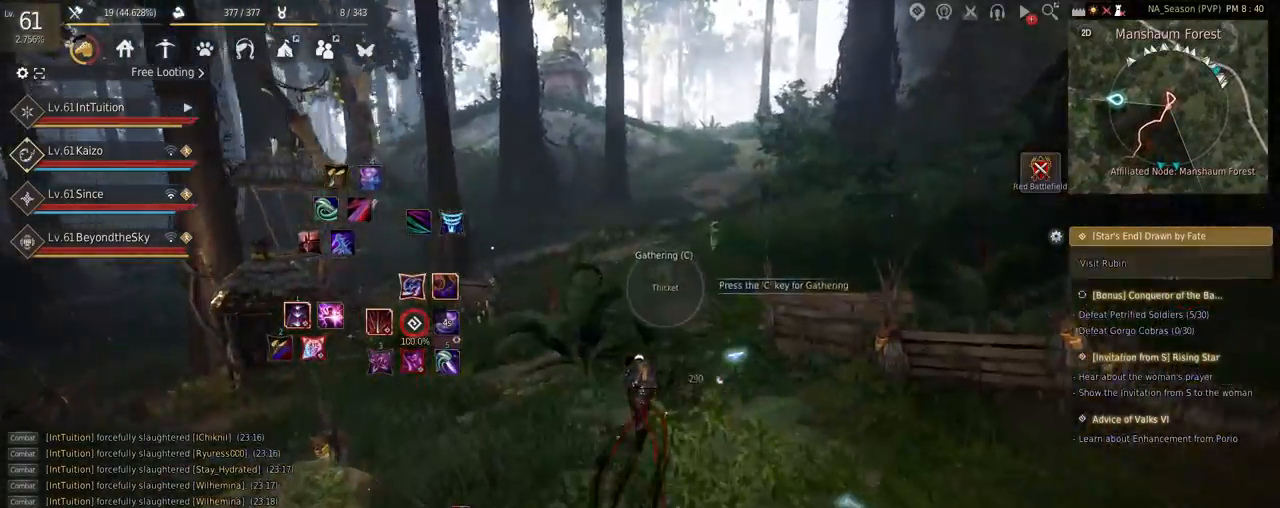
{"keys": ["w"], "mouse": [], "events": []}
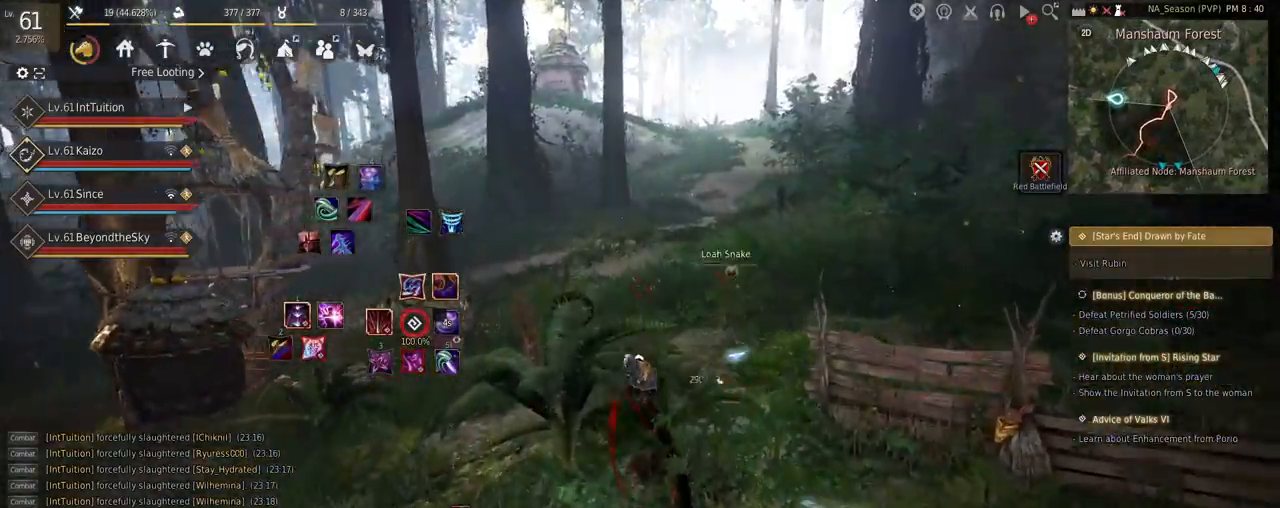
{"keys": ["w"], "mouse": [], "events": []}
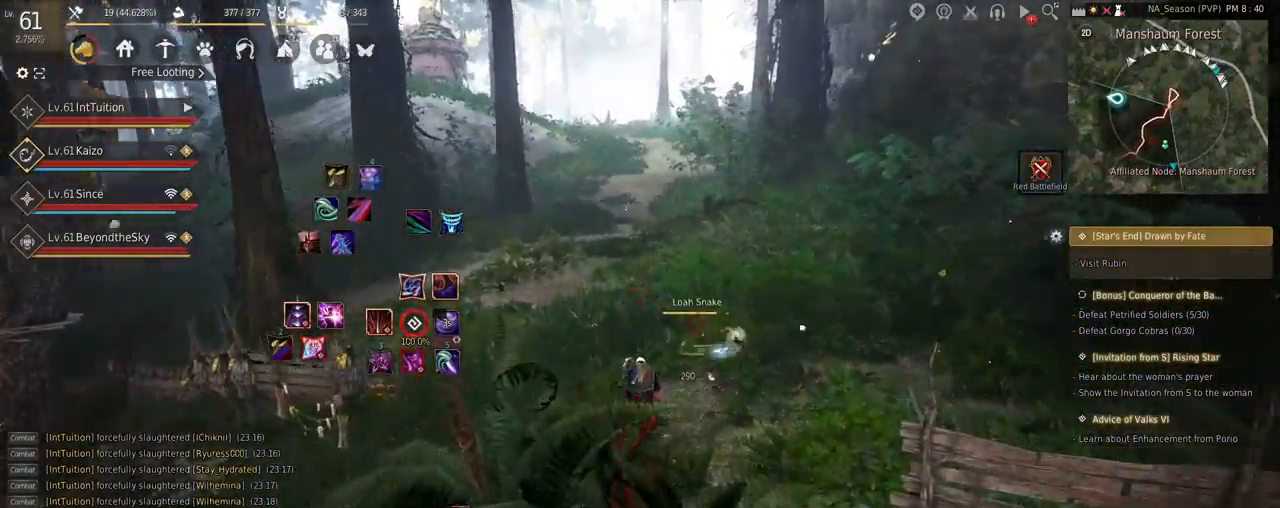
{"keys": ["w"], "mouse": [], "events": []}
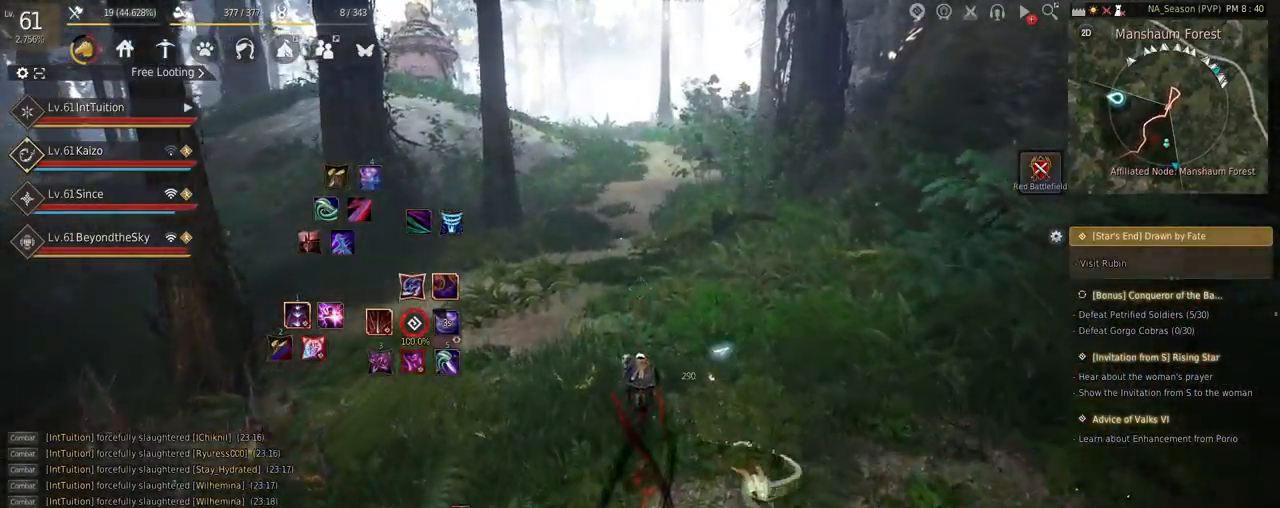
{"keys": ["w"], "mouse": [], "events": [[117, "f", "down"], [267, "f", "up"]]}
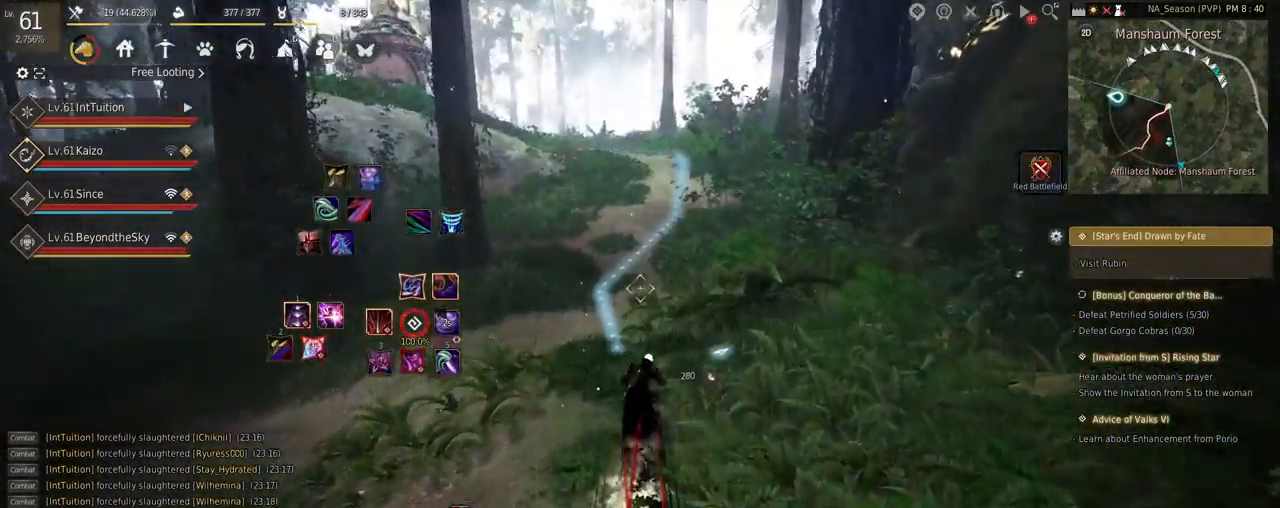
{"keys": ["w"], "mouse": [], "events": []}
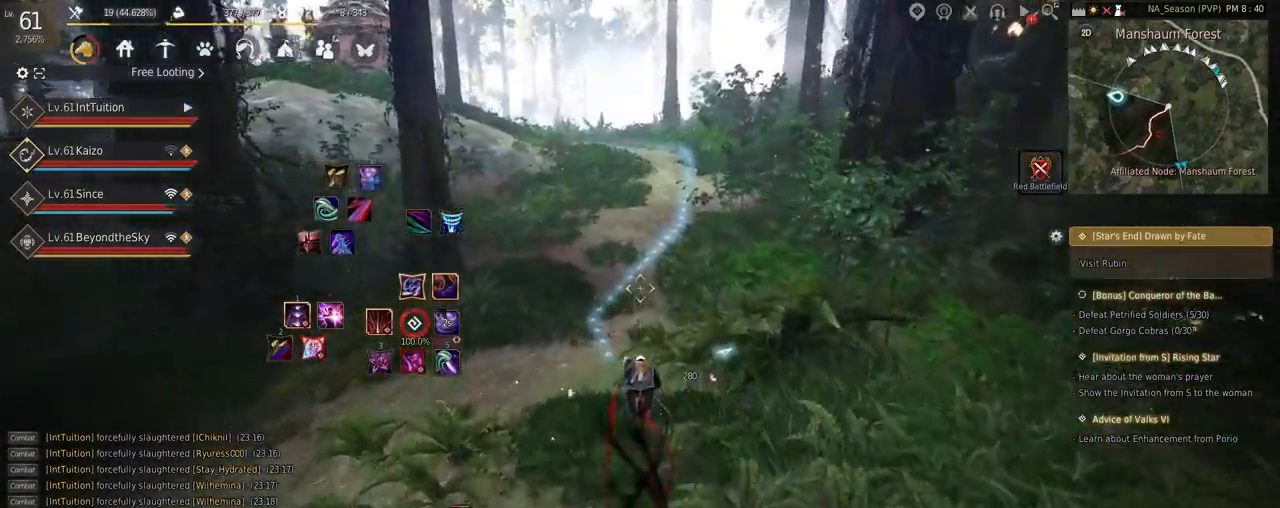
{"keys": ["w"], "mouse": [], "events": []}
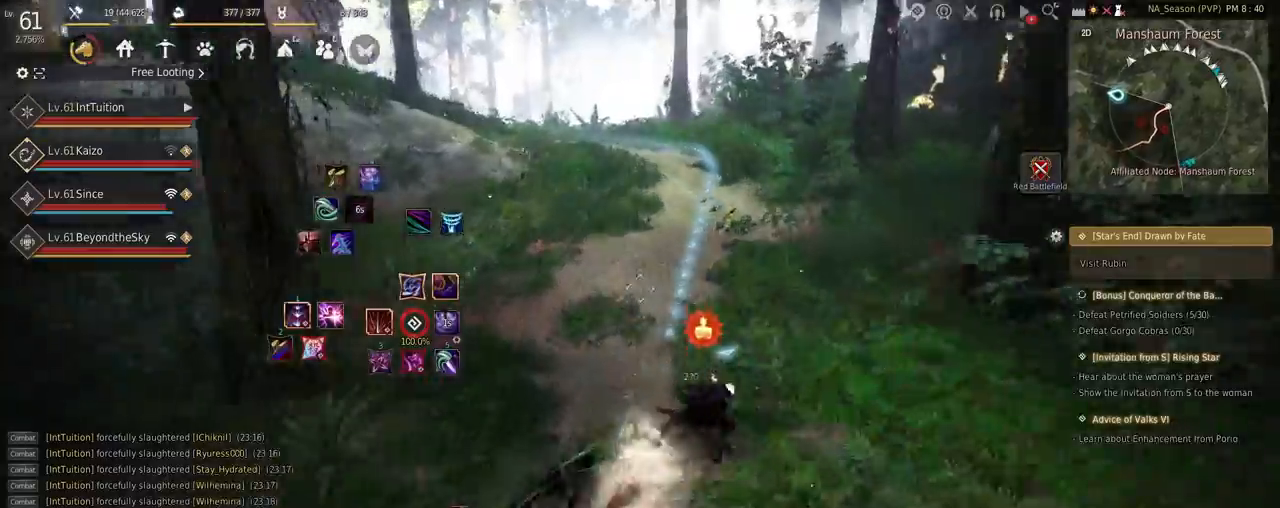
{"keys": ["f", "w"], "mouse": [], "events": [[400, "f", "down"]]}
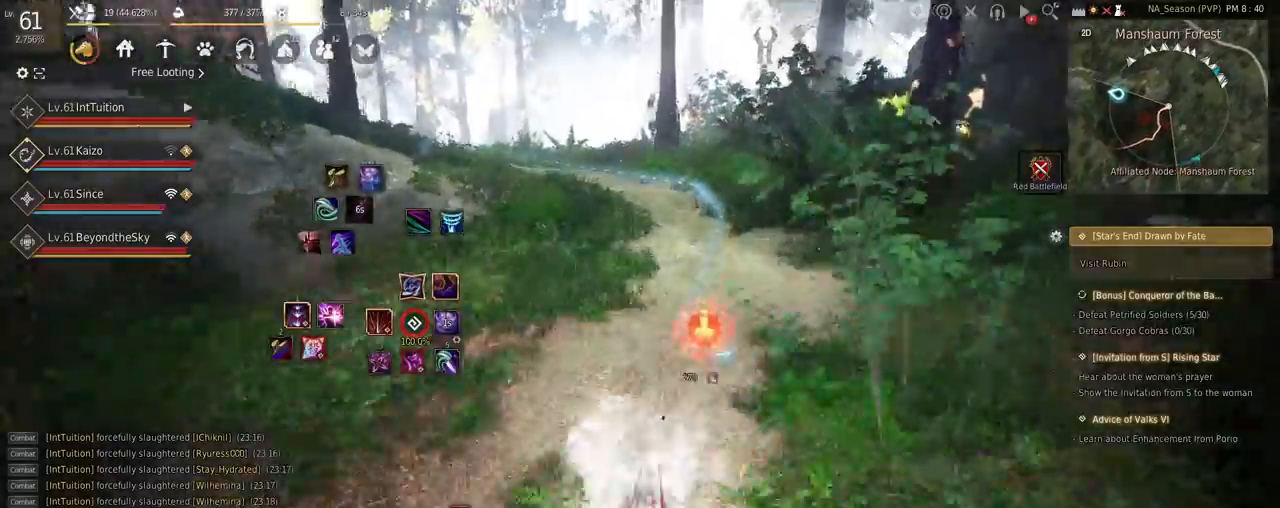
{"keys": ["w"], "mouse": [], "events": [[67, "f", "up"]]}
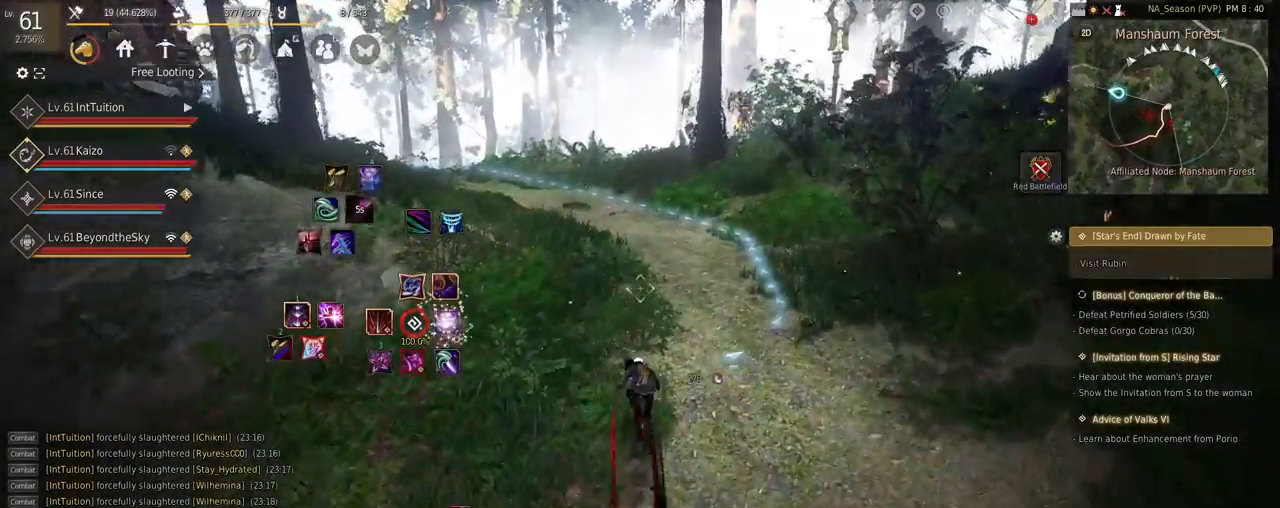
{"keys": ["w"], "mouse": [], "events": []}